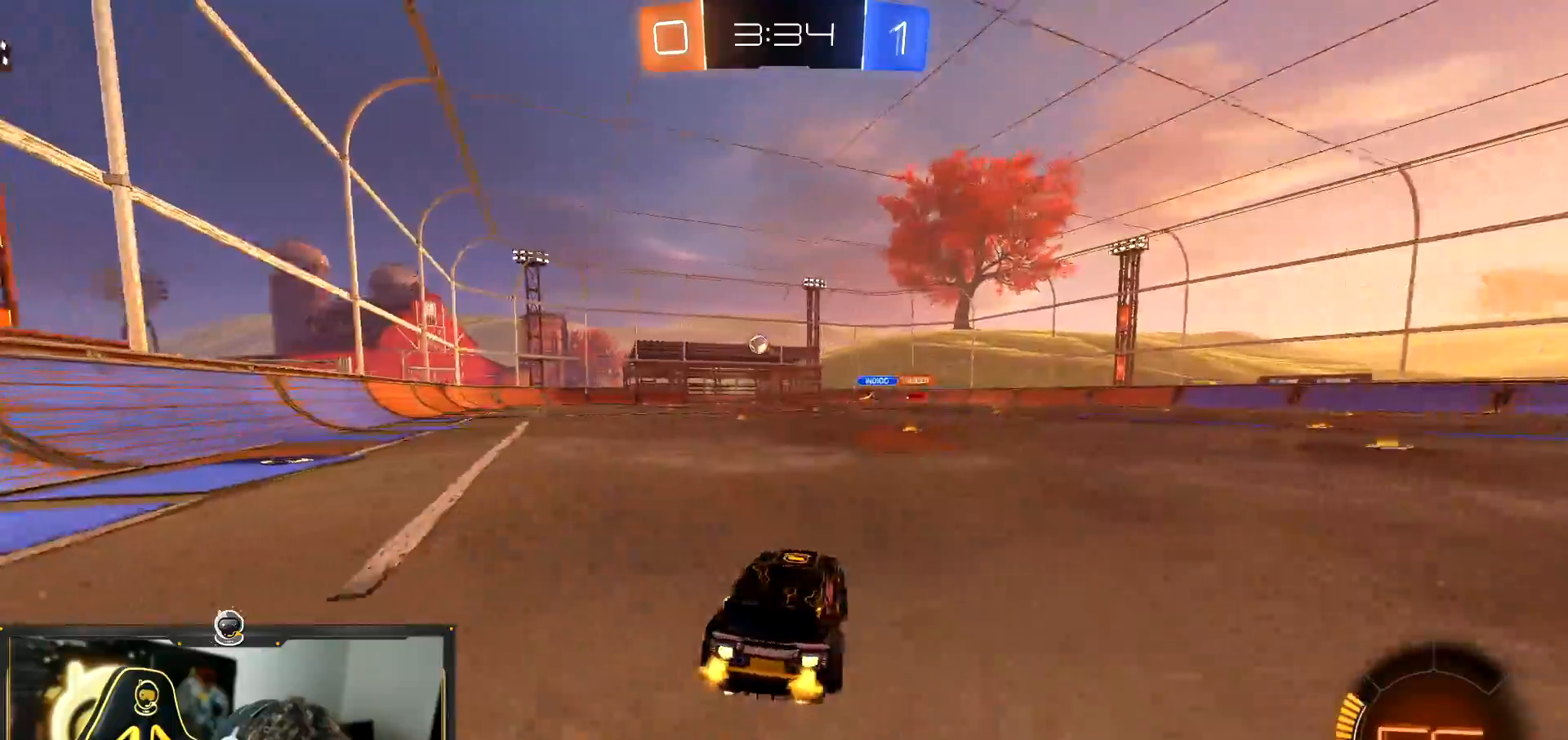
Gameplay with a controller (PlayStation layout); each line is a JSON object with the inputs held at the frame after it. "events" lists button and stick changes between this image and that frame as [ms after this image, input, new state], when the widget could be followed in between. Not read: R3 right_stick.
{"buttons": ["TRIANGLE", "R1", "R2"], "left_stick": "down", "events": [[134, "CROSS", "down"], [167, "left_stick", "up-right"], [201, "CROSS", "up"], [301, "TRIANGLE", "down"], [301, "left_stick", "down"], [401, "TRIANGLE", "up"], [451, "TRIANGLE", "down"]]}
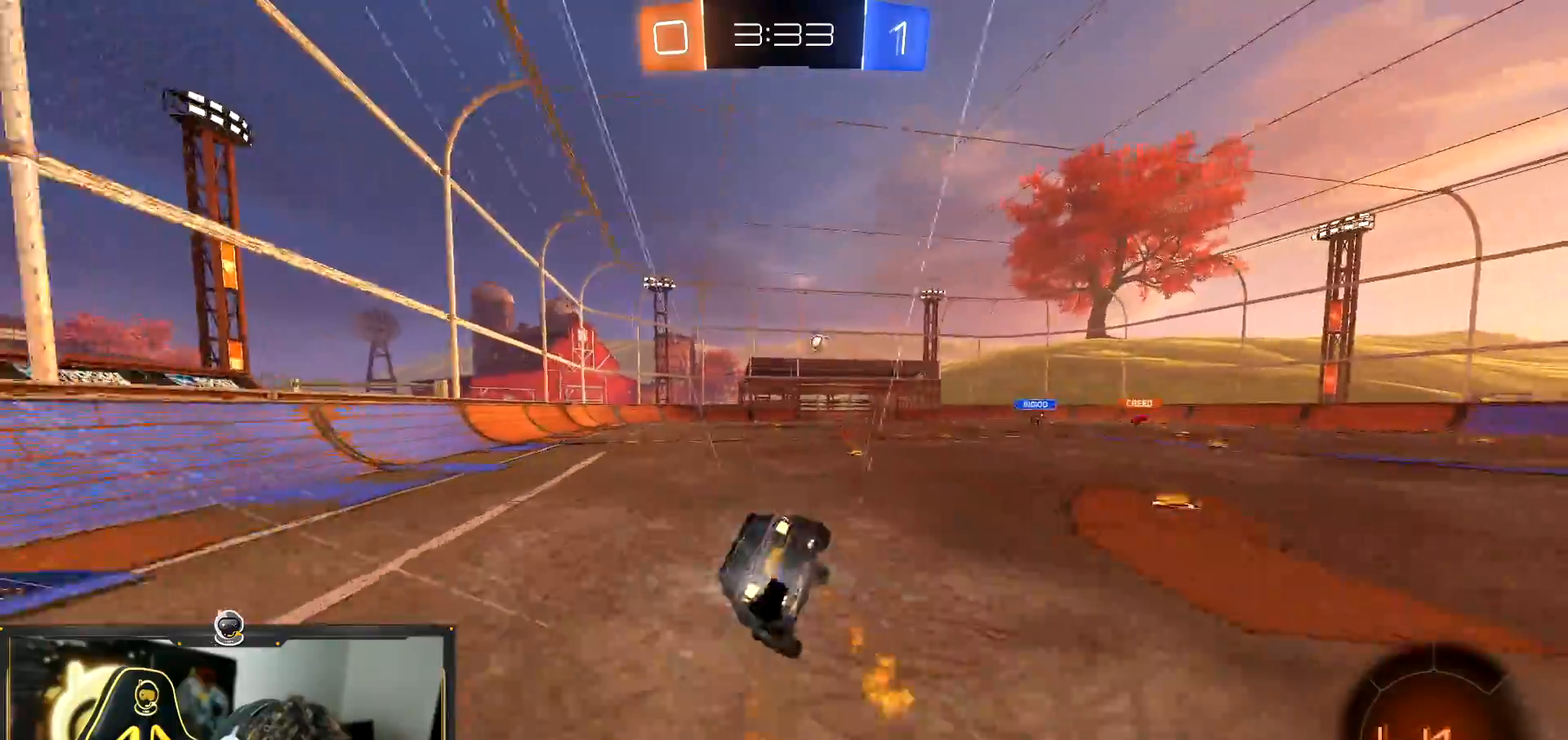
{"buttons": ["L1", "R2"], "left_stick": "left", "events": [[50, "TRIANGLE", "up"], [117, "L1", "down"], [117, "left_stick", "down-left"], [234, "R1", "up"], [501, "left_stick", "left"]]}
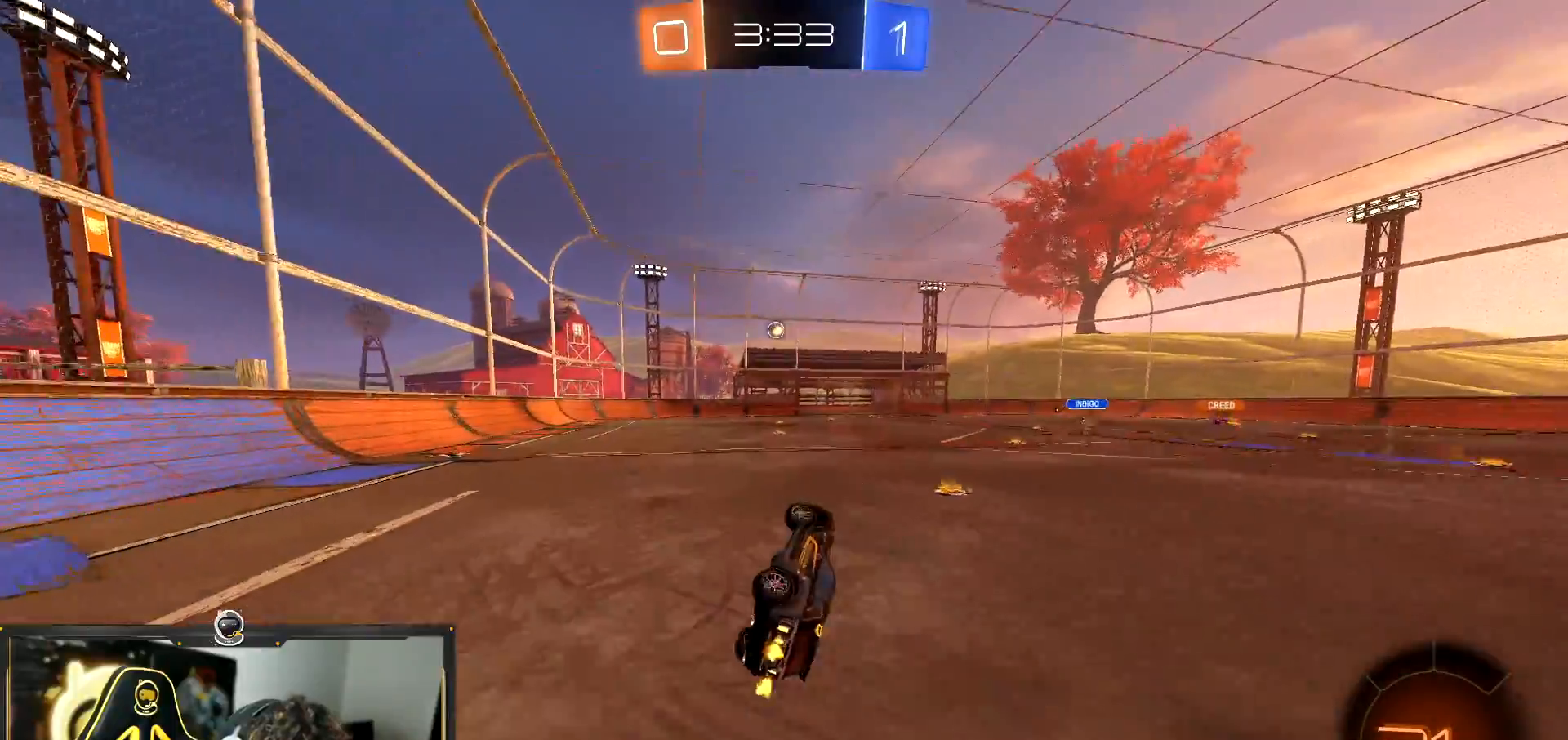
{"buttons": ["R2"], "left_stick": "center", "events": [[133, "left_stick", "center"], [167, "L1", "up"]]}
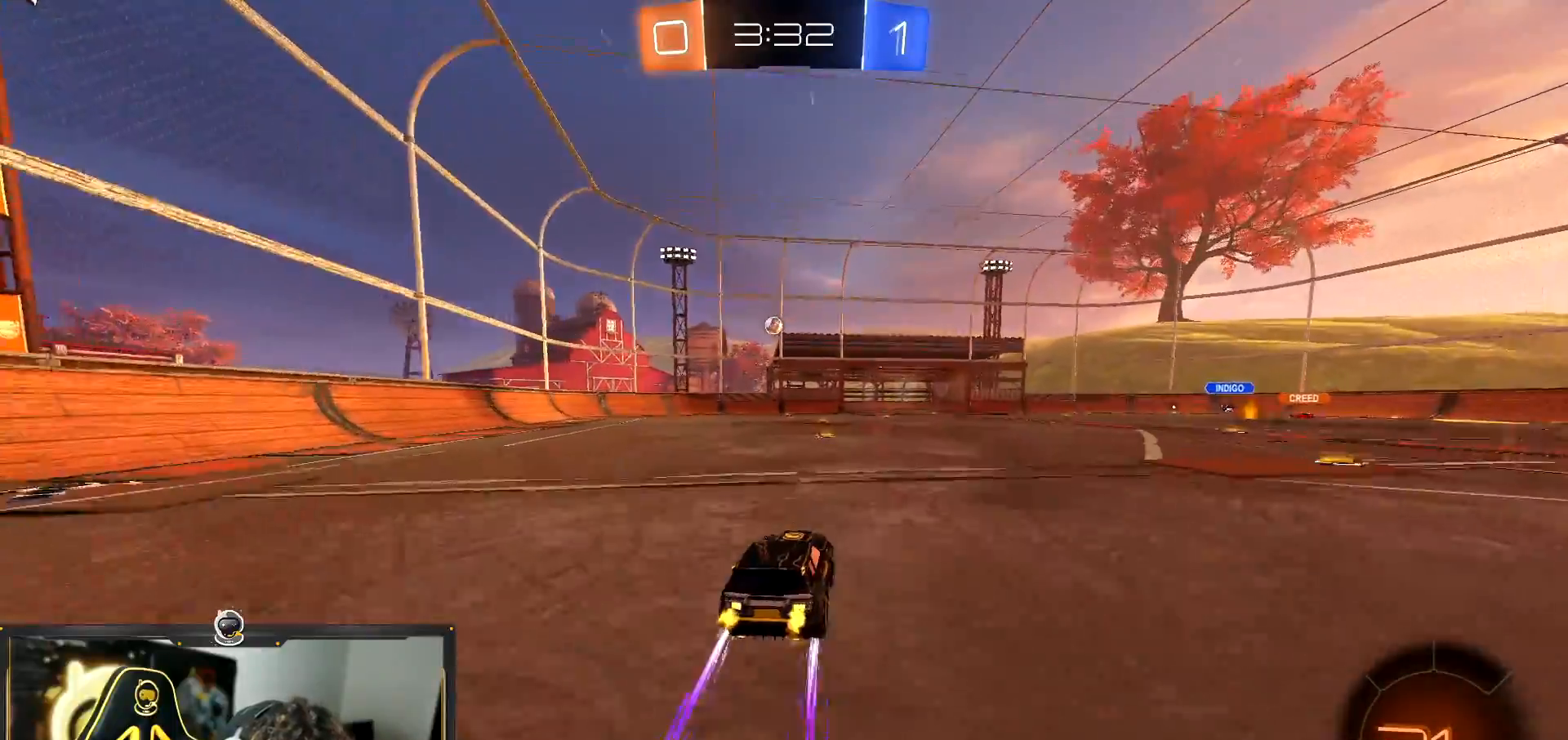
{"buttons": ["R2"], "left_stick": "left", "events": [[401, "left_stick", "left"]]}
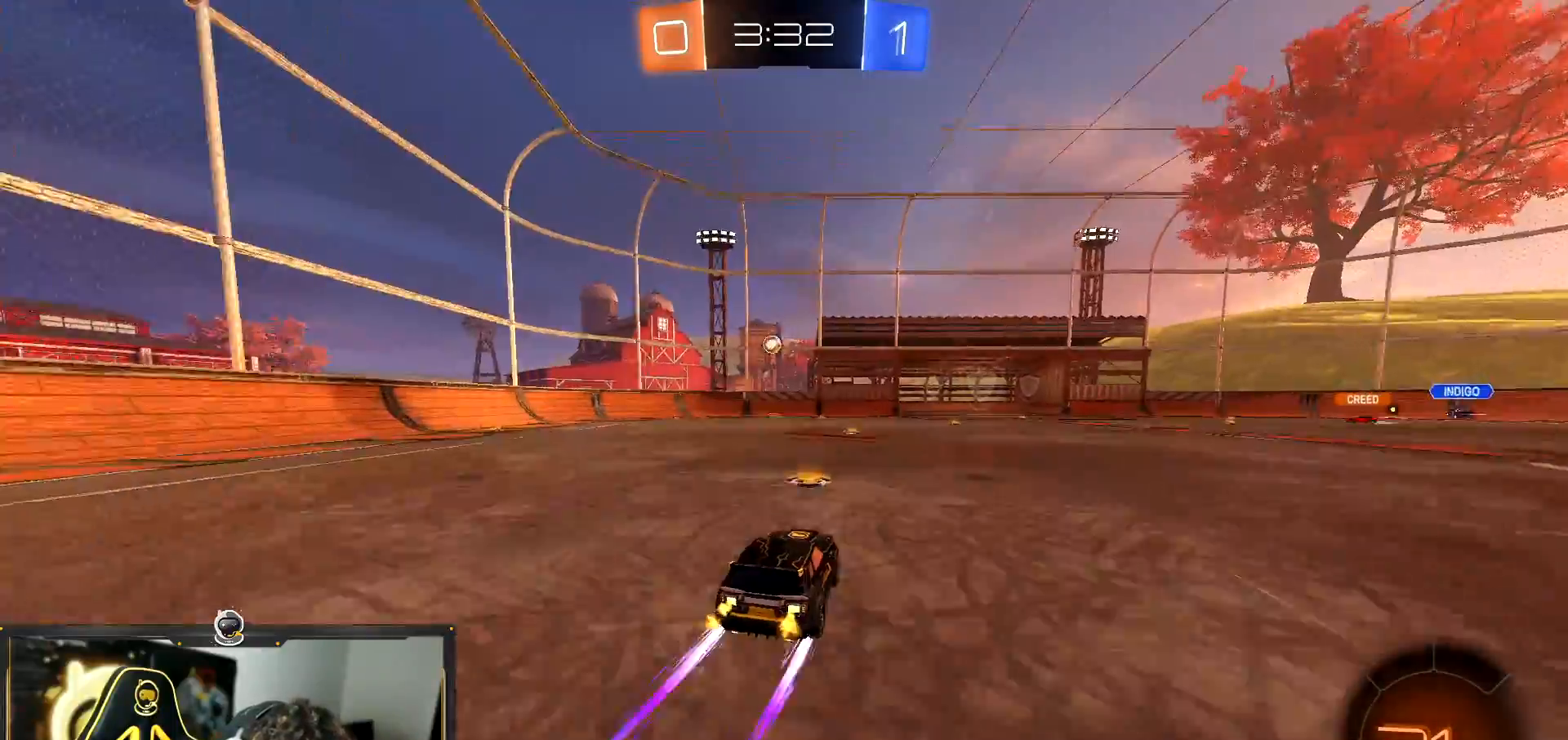
{"buttons": ["R2"], "left_stick": "center", "events": [[16, "left_stick", "center"]]}
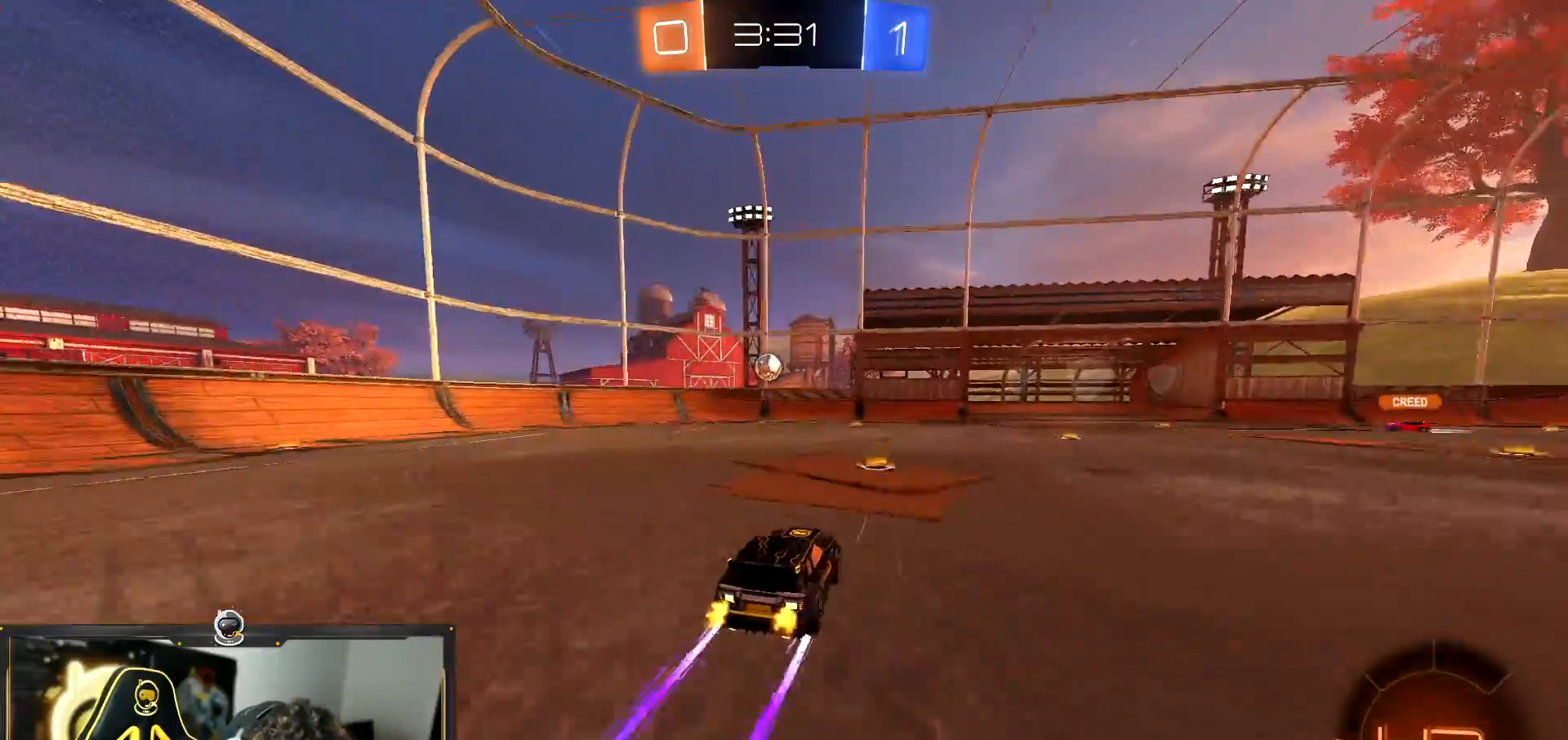
{"buttons": ["CROSS", "R2"], "left_stick": "down", "events": [[34, "left_stick", "up-left"], [84, "L1", "down"], [117, "left_stick", "left"], [184, "L1", "up"], [351, "left_stick", "down"], [367, "CROSS", "down"]]}
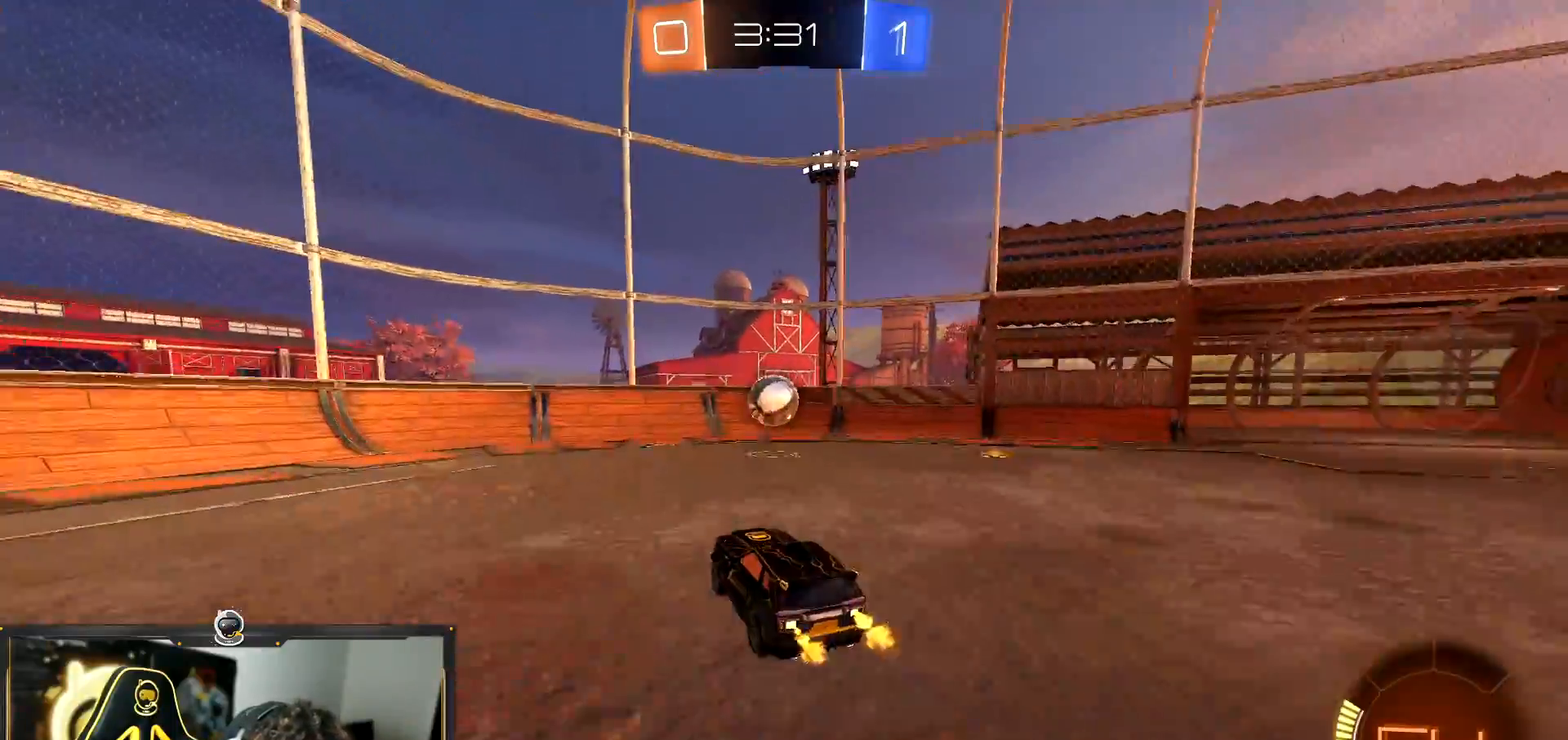
{"buttons": ["R2"], "left_stick": "left", "events": [[117, "left_stick", "center"], [167, "CROSS", "up"], [233, "left_stick", "up-left"], [317, "left_stick", "left"]]}
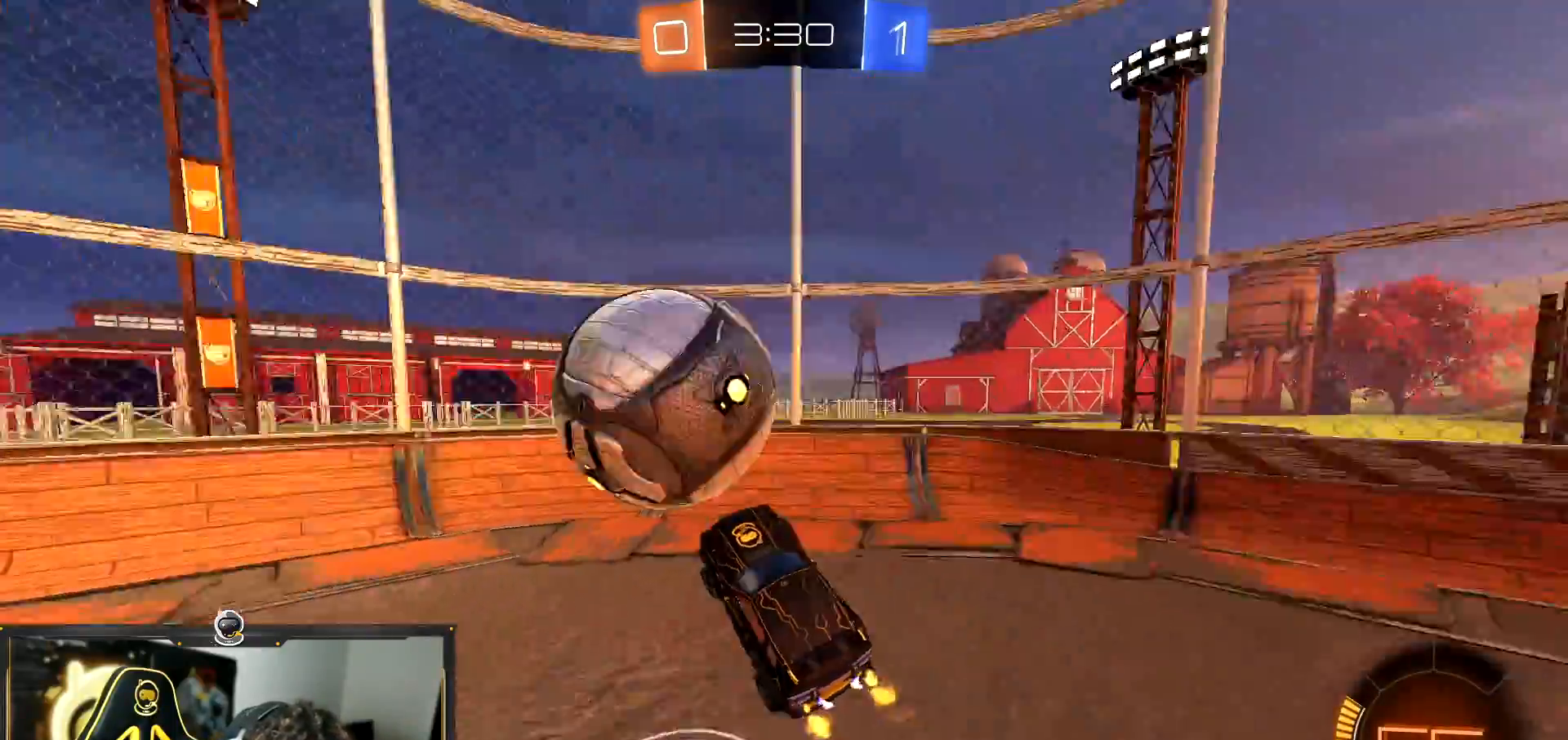
{"buttons": ["R2"], "left_stick": "down-left", "events": [[100, "left_stick", "center"], [301, "left_stick", "down-left"]]}
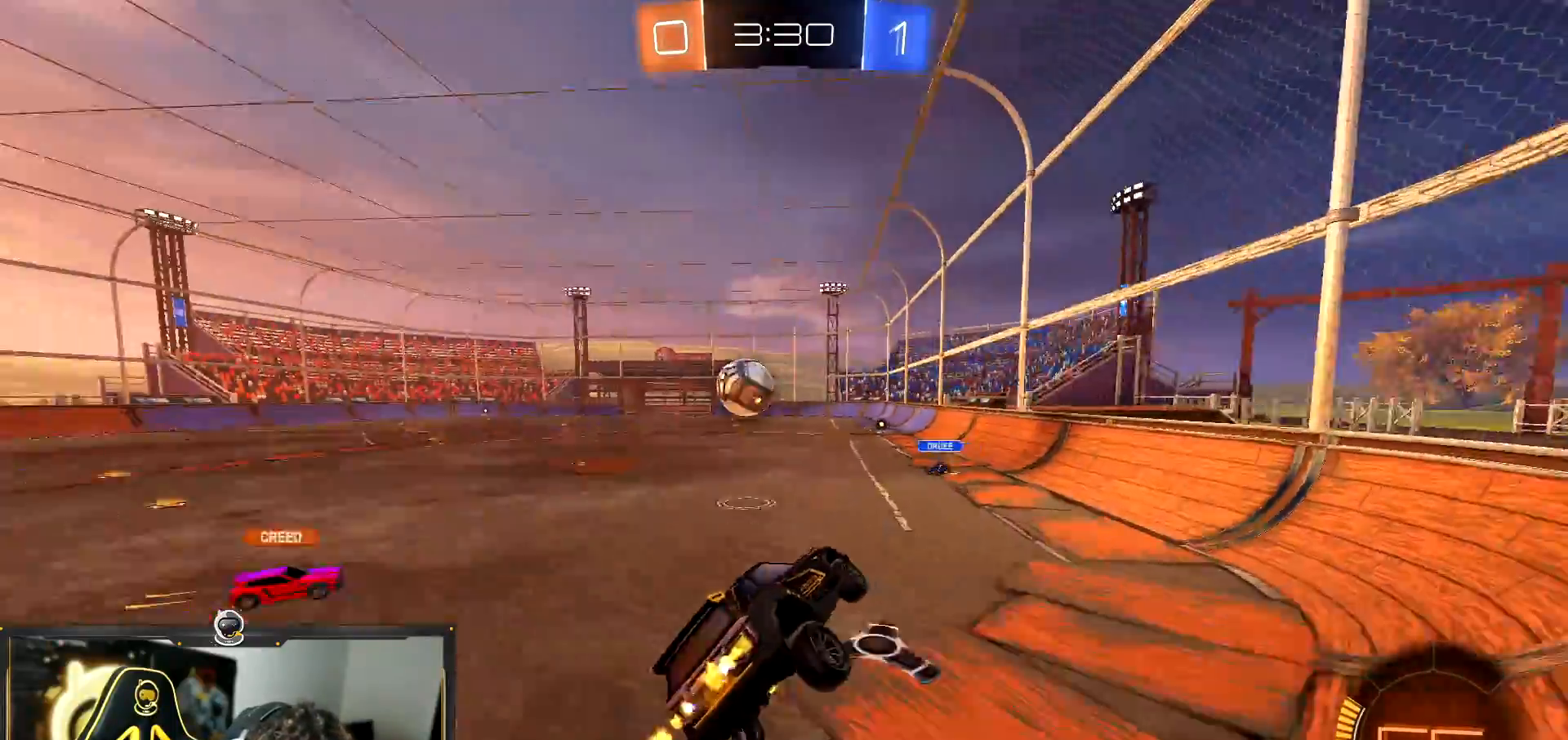
{"buttons": ["R2"], "left_stick": "left", "events": [[67, "left_stick", "up"], [217, "CROSS", "down"], [300, "left_stick", "up-left"], [317, "CROSS", "up"], [400, "left_stick", "left"]]}
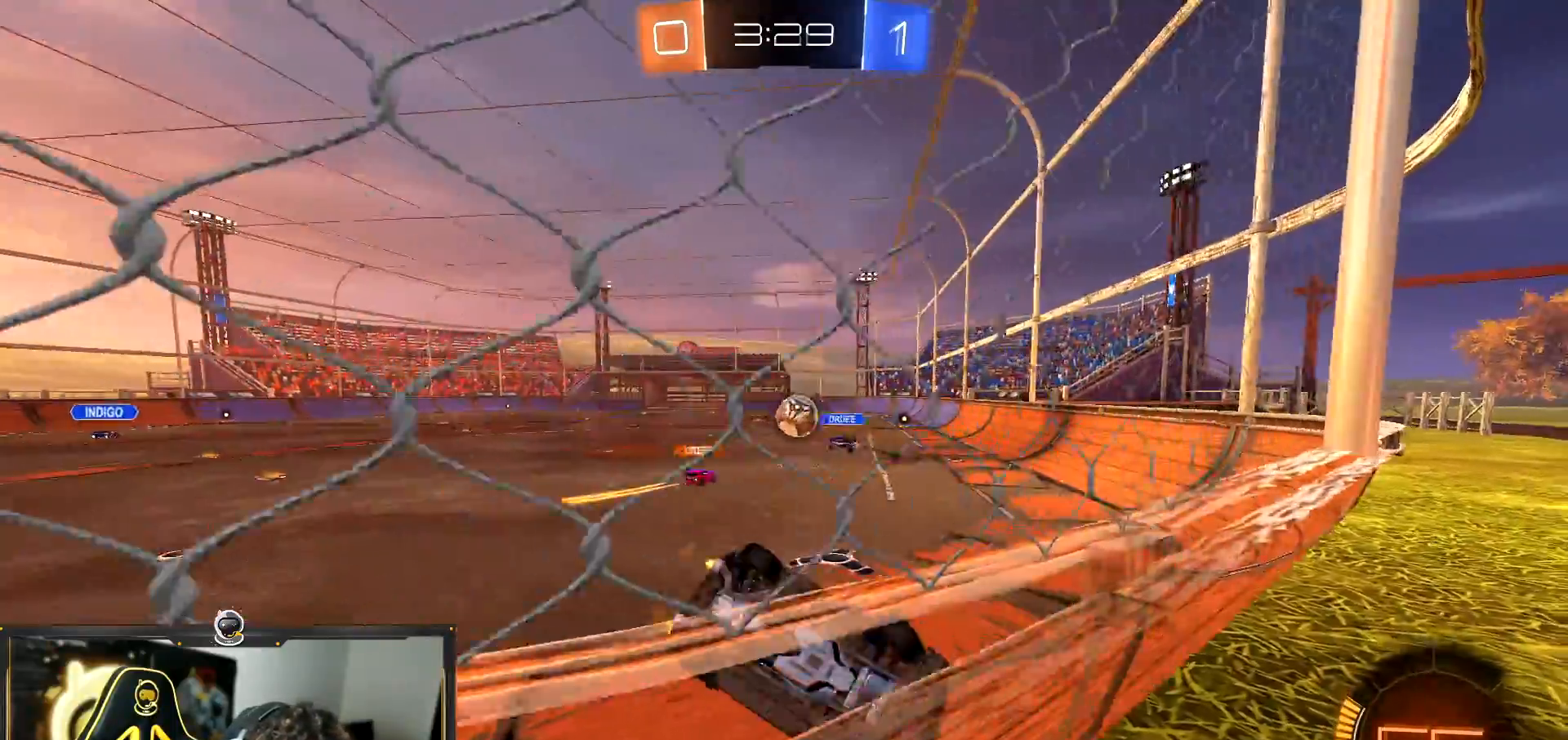
{"buttons": ["L1", "R2"], "left_stick": "up-right", "events": [[200, "left_stick", "up"], [384, "left_stick", "up-right"], [401, "L1", "down"]]}
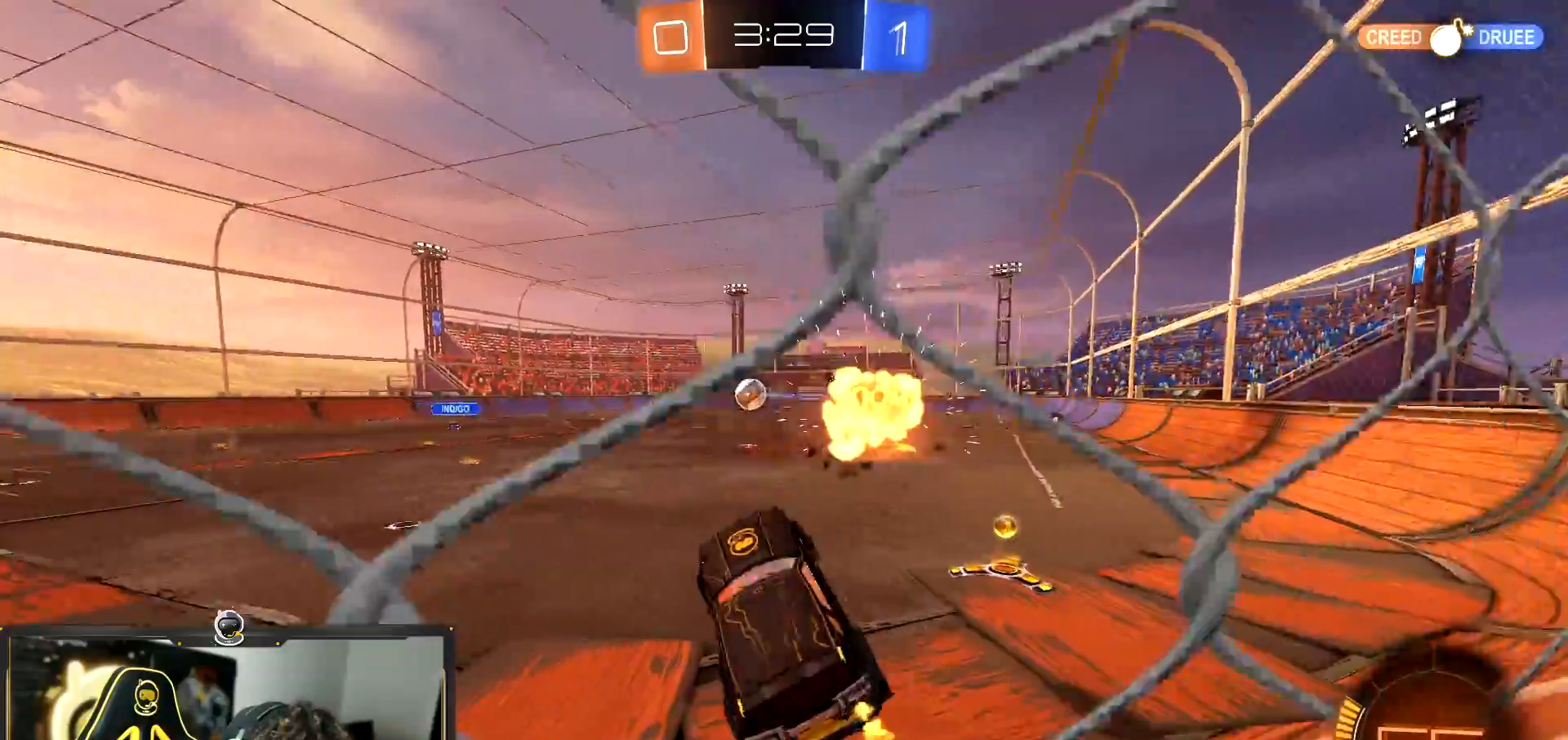
{"buttons": ["R1", "R2"], "left_stick": "center", "events": [[133, "L1", "up"], [133, "left_stick", "left"], [200, "left_stick", "down-left"], [283, "R1", "down"], [450, "left_stick", "center"]]}
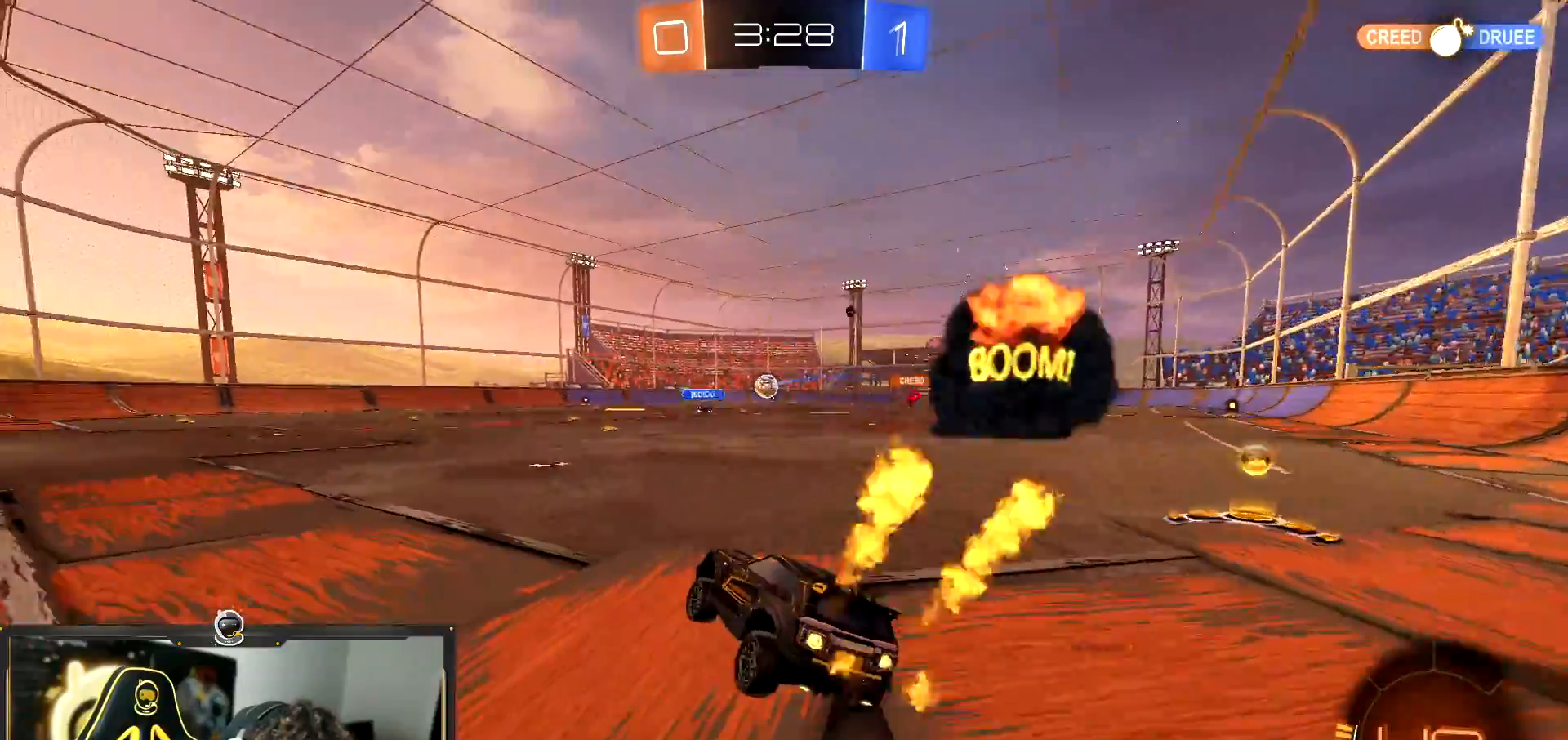
{"buttons": ["R1", "R2"], "left_stick": "center", "events": [[150, "left_stick", "left"], [251, "left_stick", "center"]]}
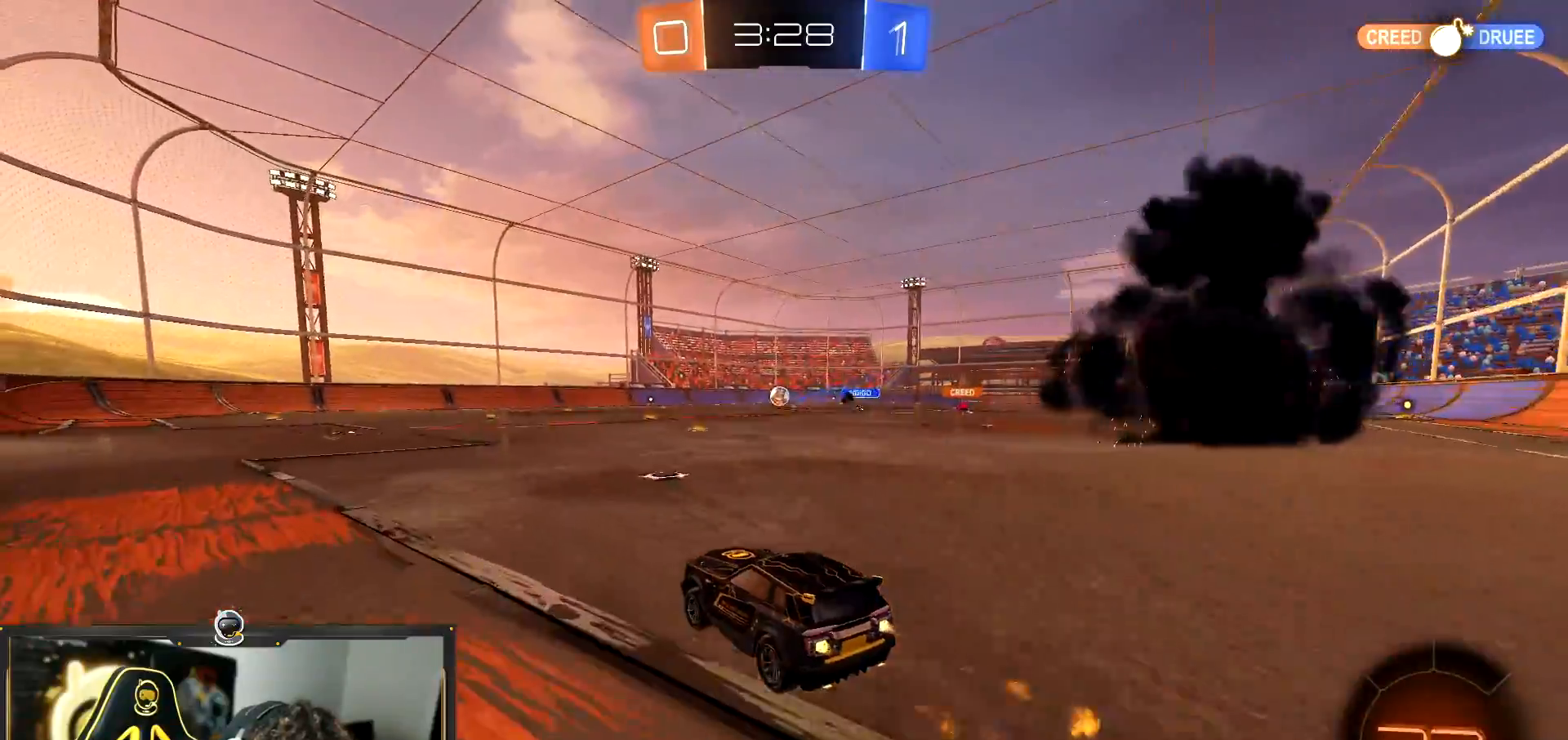
{"buttons": ["R1", "R2"], "left_stick": "down", "events": [[83, "left_stick", "down-right"], [167, "left_stick", "up-left"], [250, "TRIANGLE", "down"], [250, "left_stick", "down"], [367, "TRIANGLE", "up"]]}
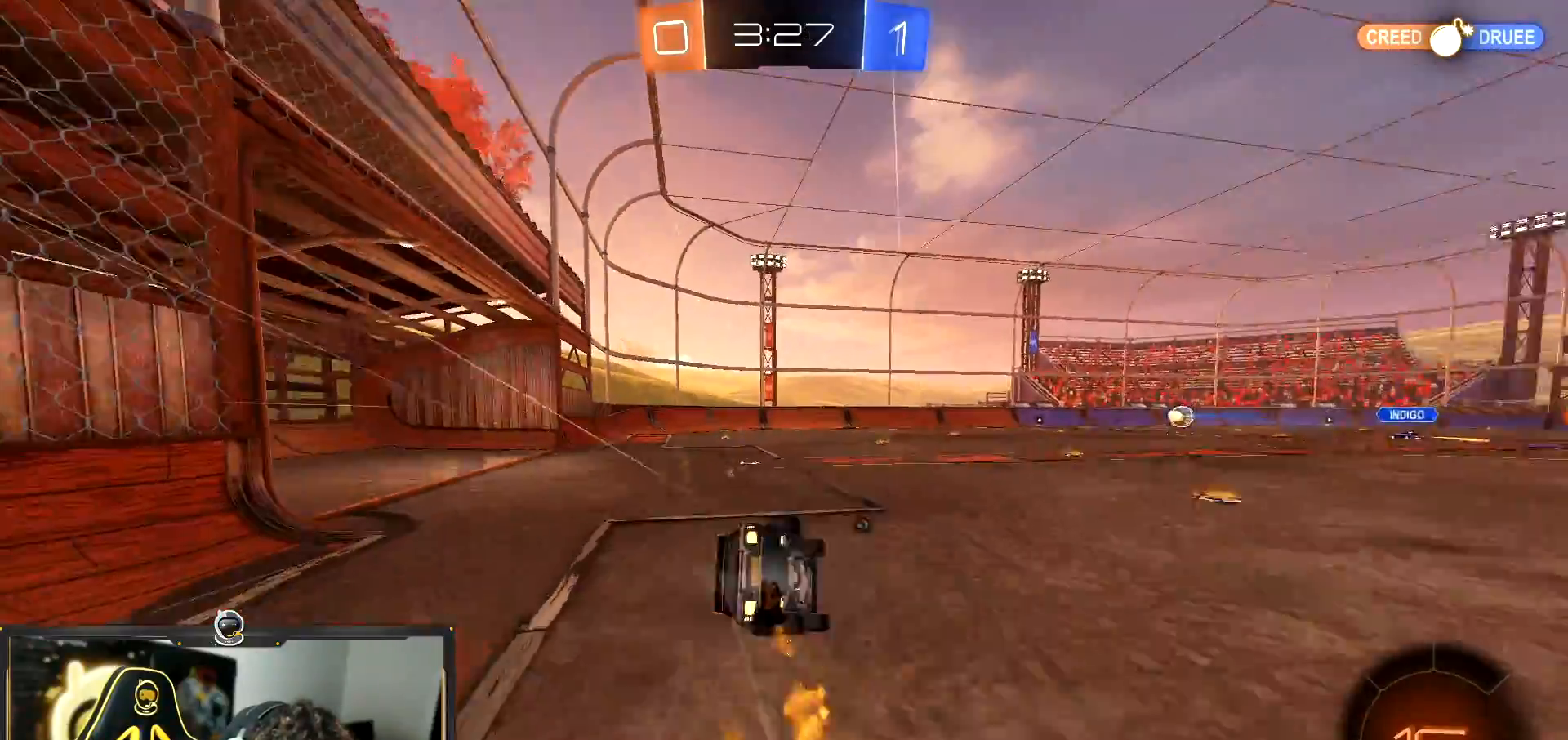
{"buttons": ["L1", "R2"], "left_stick": "down-left", "events": [[34, "R1", "up"], [167, "L1", "down"], [167, "left_stick", "down-left"]]}
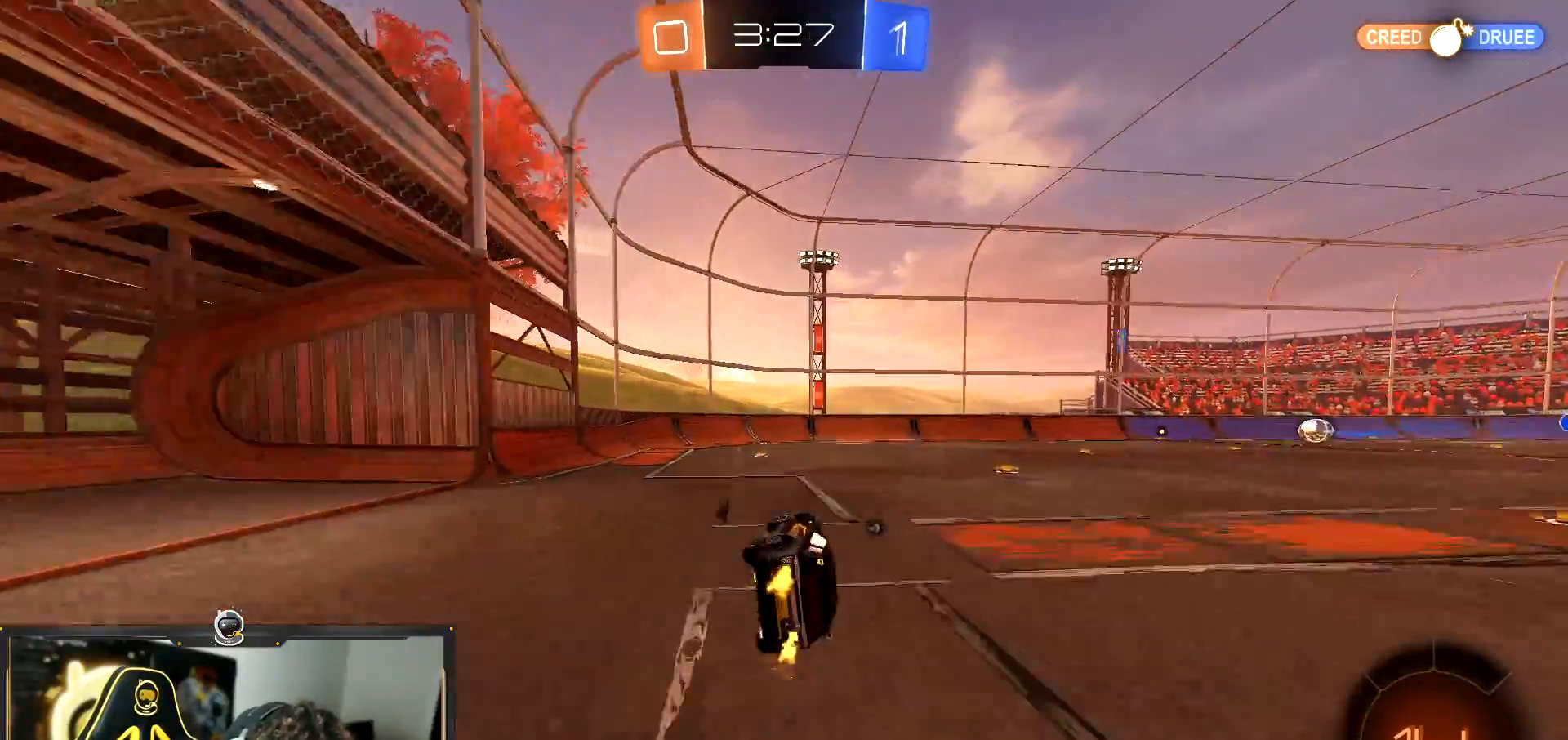
{"buttons": ["R2"], "left_stick": "up-right", "events": [[183, "left_stick", "center"], [250, "L1", "up"], [283, "left_stick", "left"], [450, "left_stick", "up-right"]]}
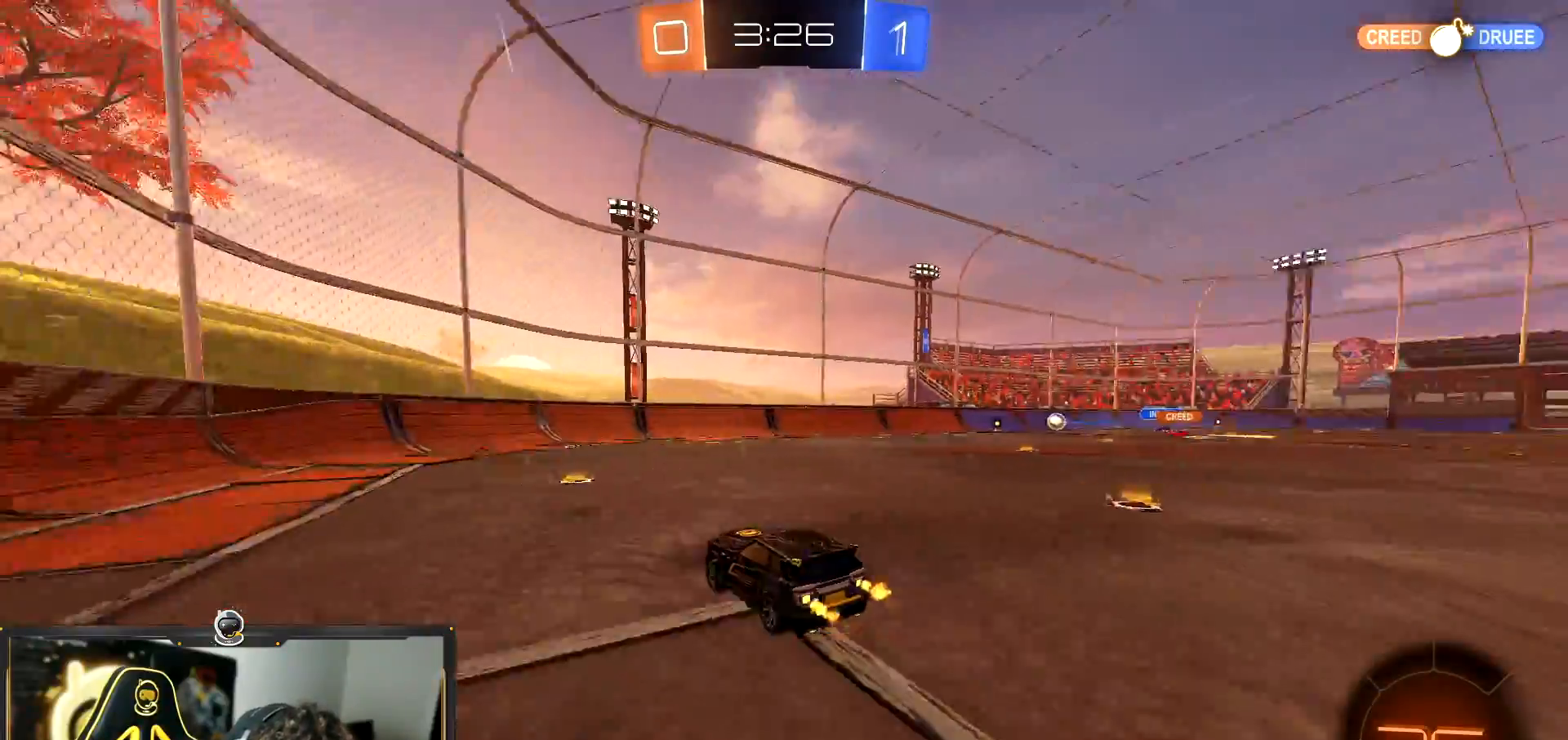
{"buttons": ["R2"], "left_stick": "up-right", "events": [[117, "left_stick", "center"], [167, "left_stick", "down-right"], [234, "left_stick", "center"], [334, "left_stick", "up-right"]]}
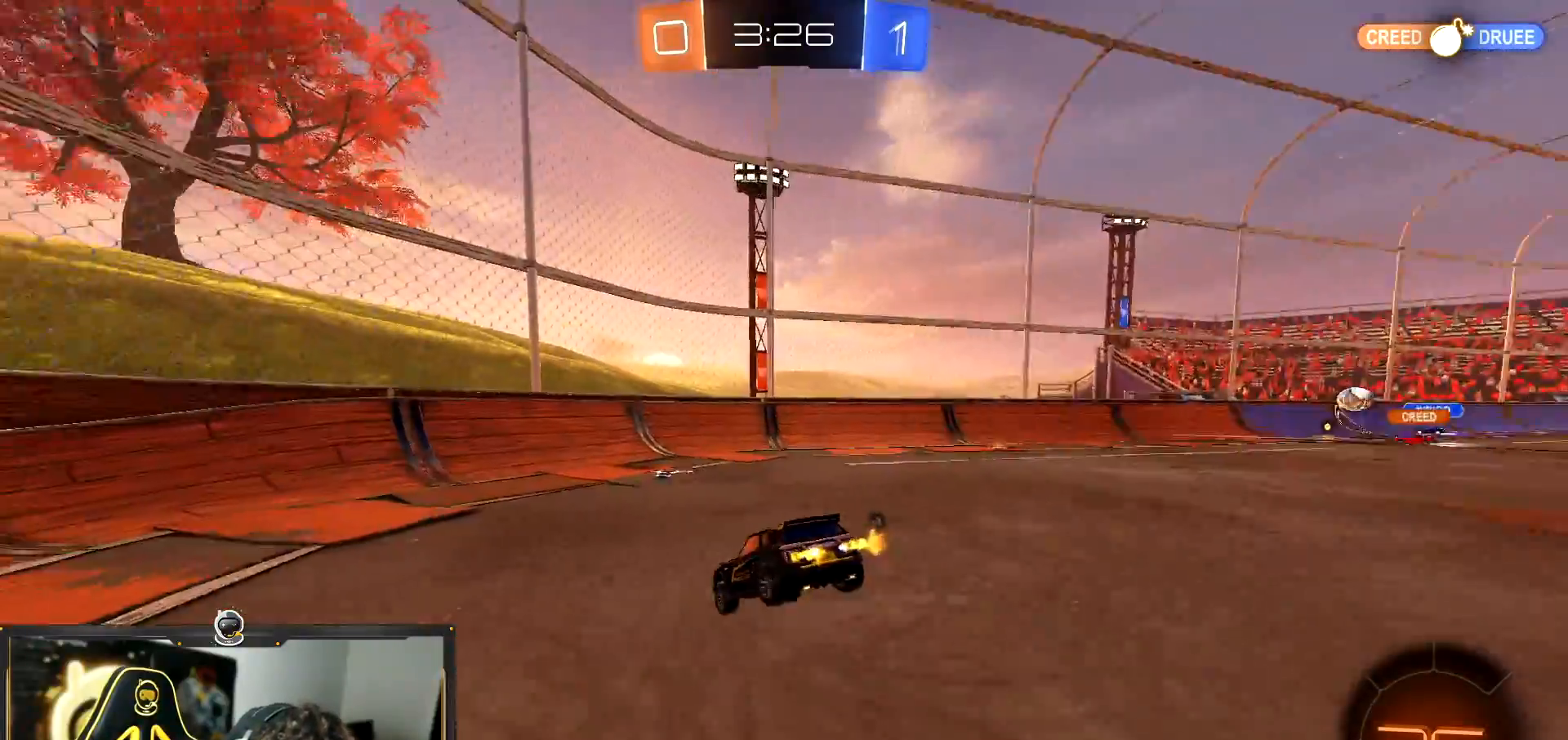
{"buttons": ["L1", "R2"], "left_stick": "left", "events": [[33, "left_stick", "down-right"], [50, "TRIANGLE", "down"], [117, "TRIANGLE", "up"], [233, "left_stick", "left"], [417, "L1", "down"]]}
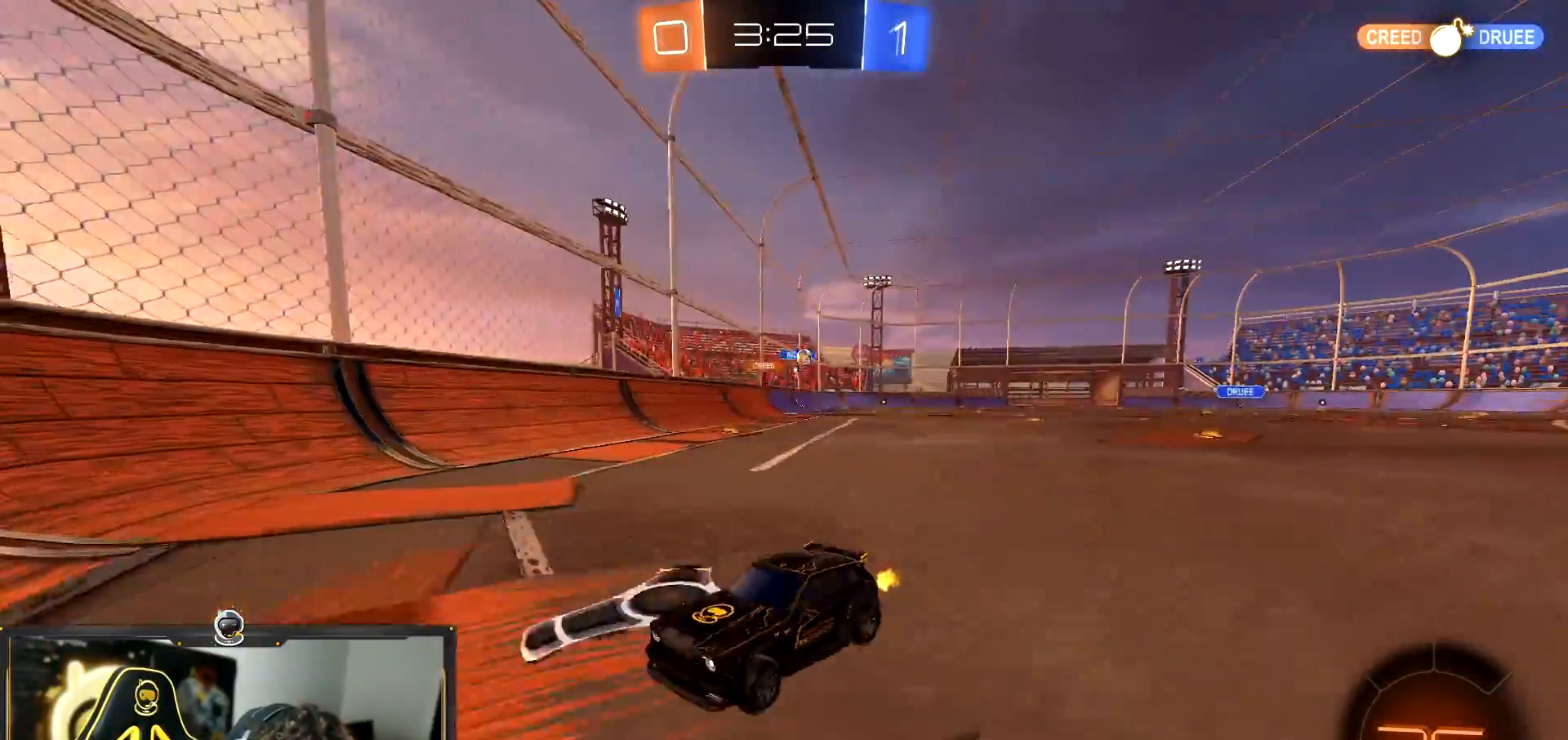
{"buttons": ["L2", "R2"], "left_stick": "left", "events": [[50, "L1", "up"], [401, "L2", "down"]]}
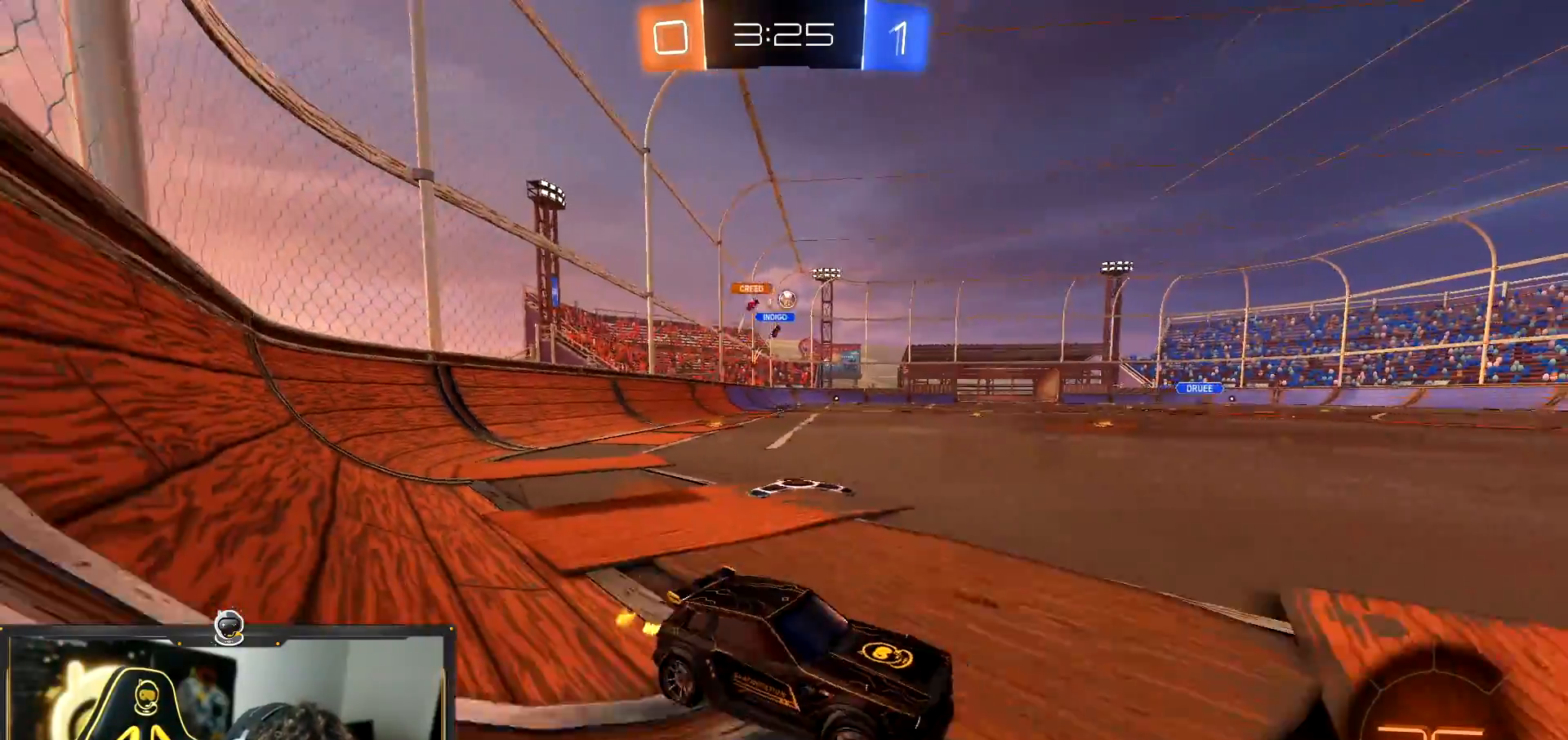
{"buttons": ["R2"], "left_stick": "left", "events": [[67, "L1", "down"], [100, "L2", "up"], [233, "L1", "up"], [383, "L1", "down"], [484, "L1", "up"]]}
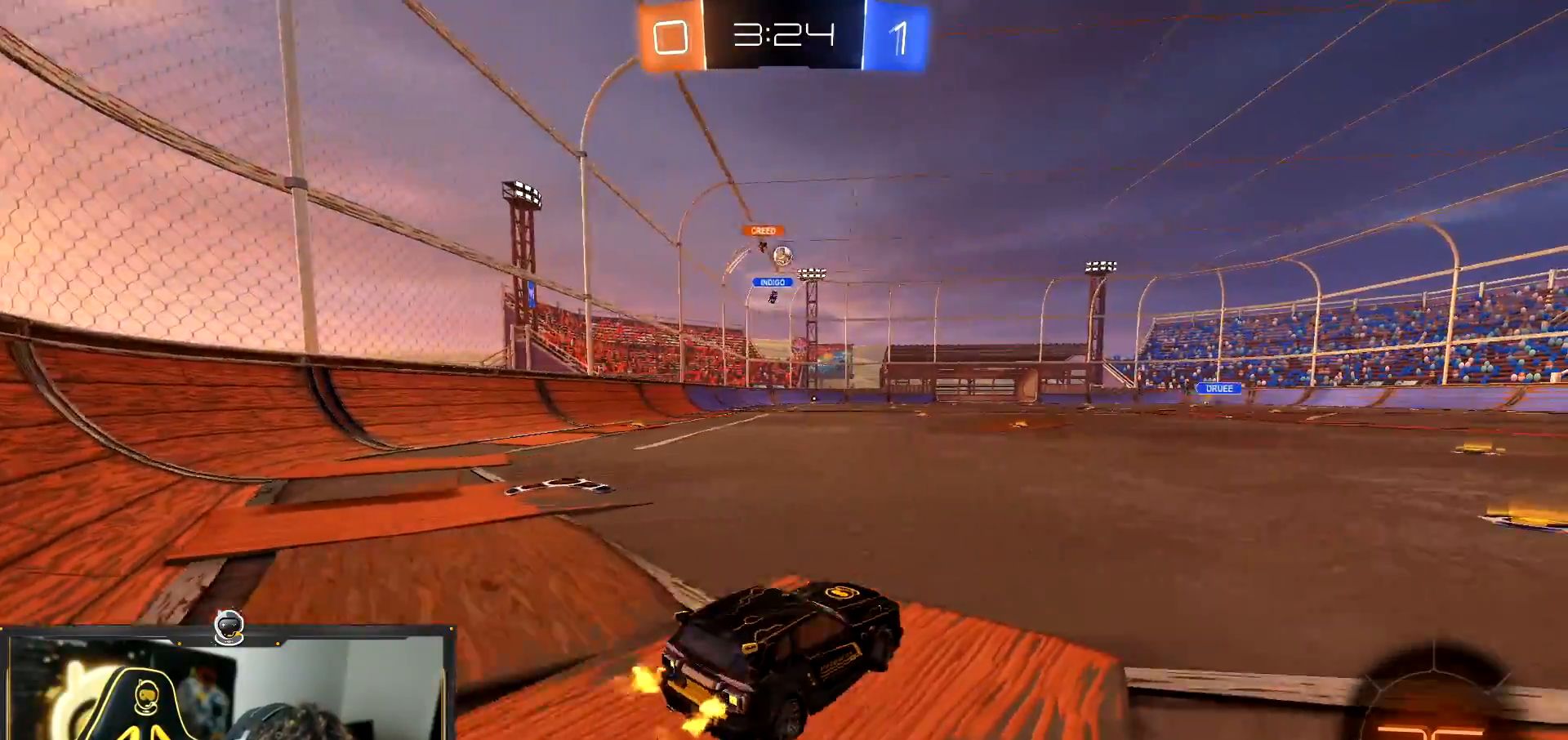
{"buttons": ["R2"], "left_stick": "left", "events": []}
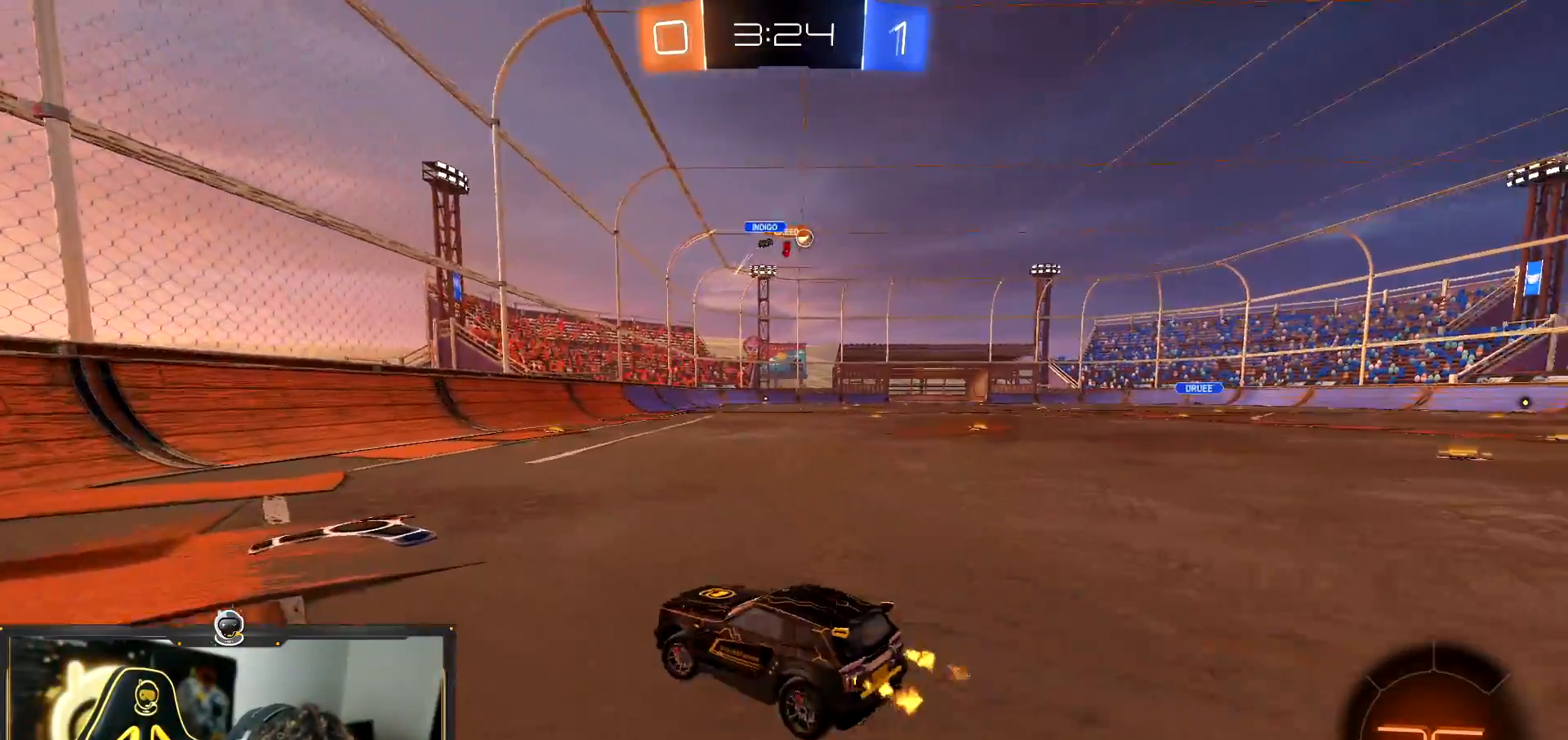
{"buttons": ["R2"], "left_stick": "right", "events": [[233, "left_stick", "right"]]}
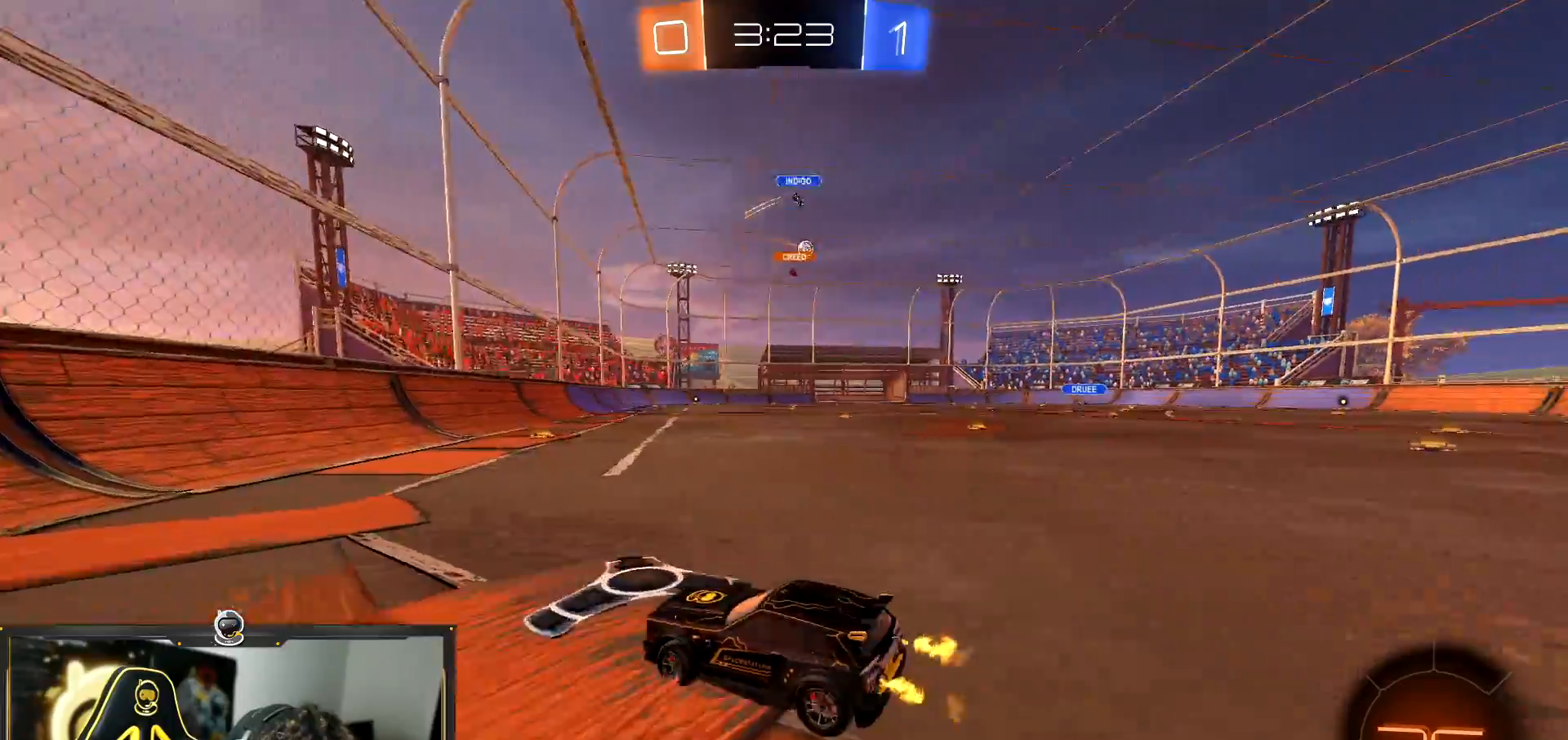
{"buttons": ["R1", "R2"], "left_stick": "down-right", "events": [[117, "R1", "down"], [117, "left_stick", "center"], [234, "left_stick", "down-right"]]}
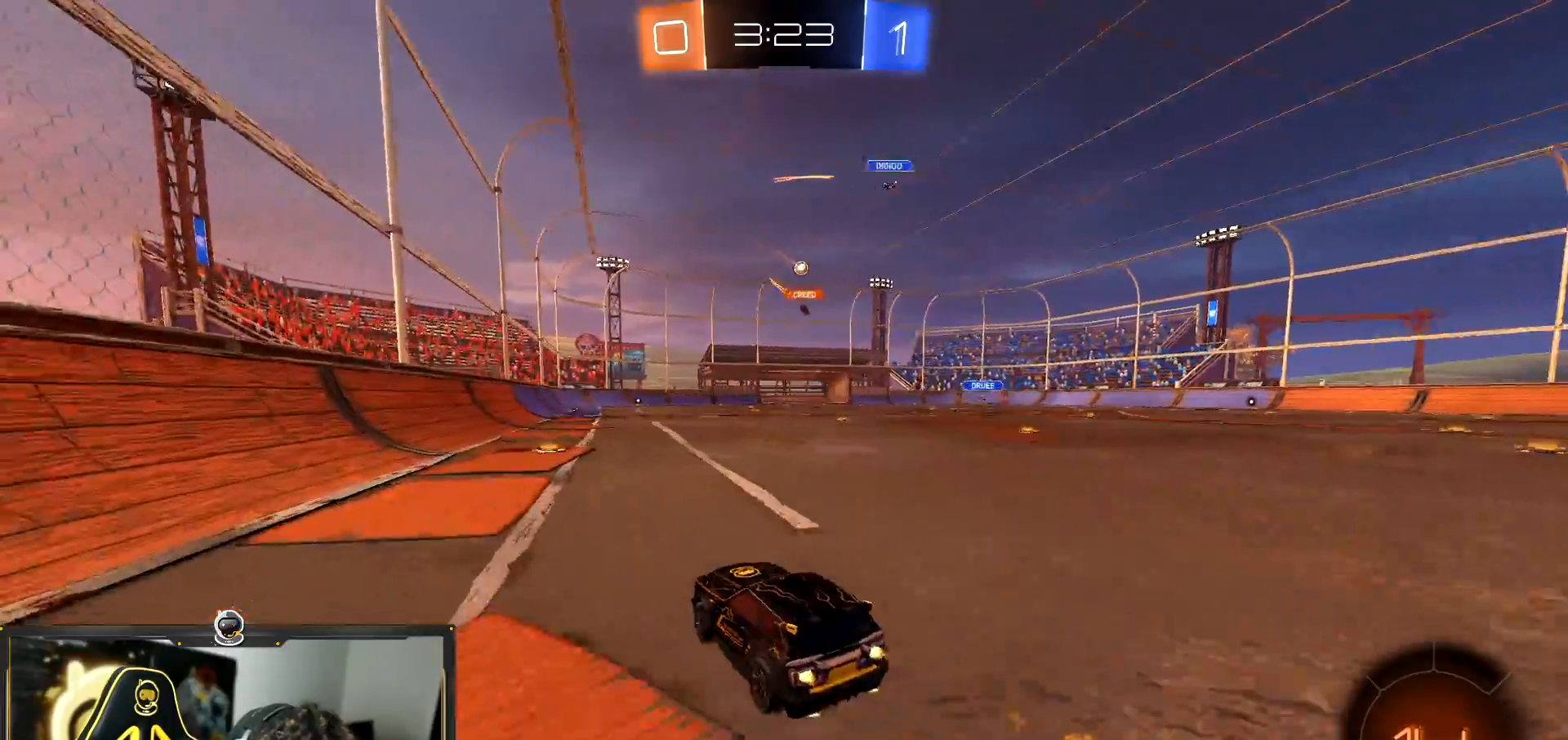
{"buttons": ["R2"], "left_stick": "center", "events": [[16, "CROSS", "down"], [100, "CROSS", "up"], [117, "left_stick", "up-left"], [167, "CROSS", "down"], [183, "left_stick", "up"], [283, "CROSS", "up"], [283, "R1", "up"], [434, "left_stick", "center"]]}
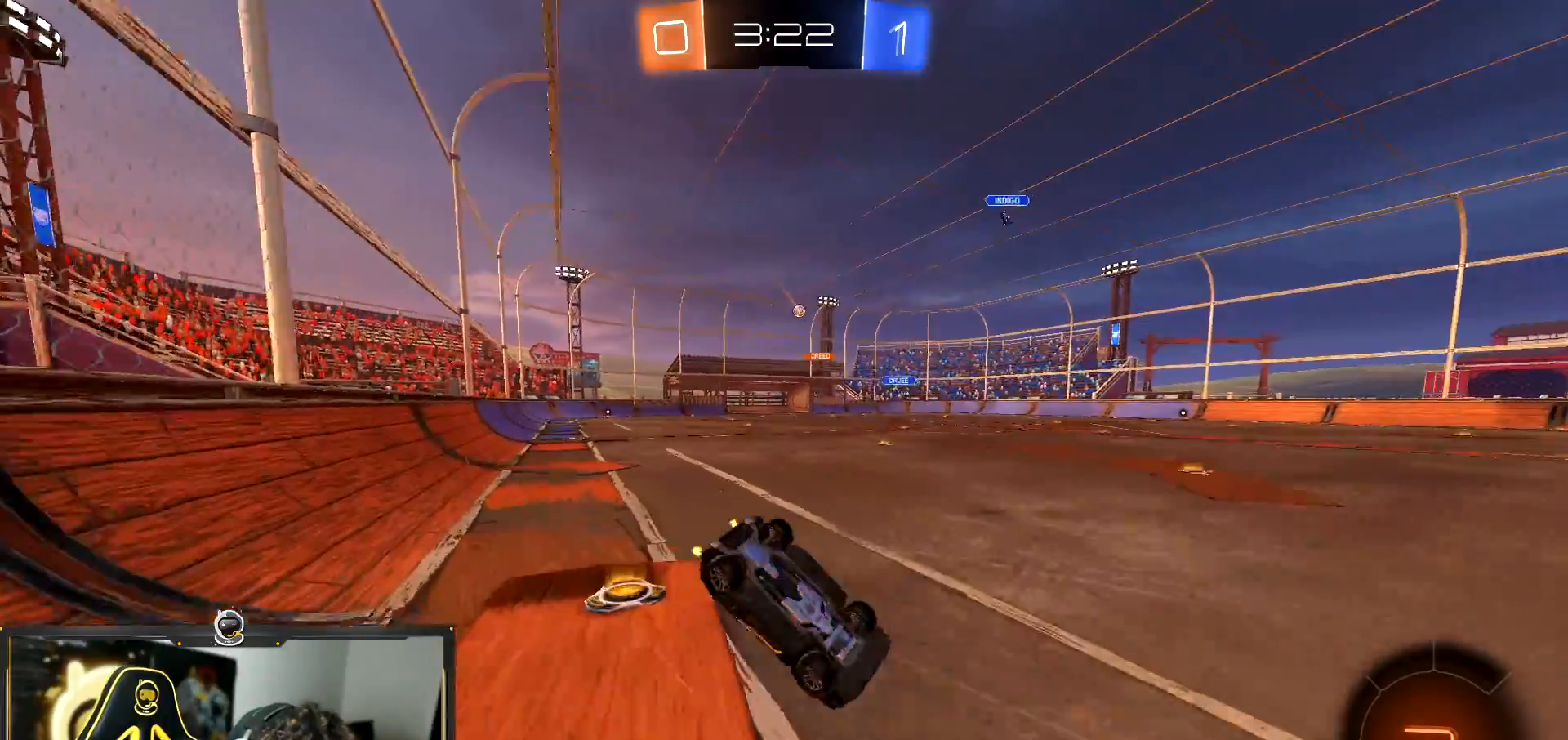
{"buttons": ["R2"], "left_stick": "center", "events": []}
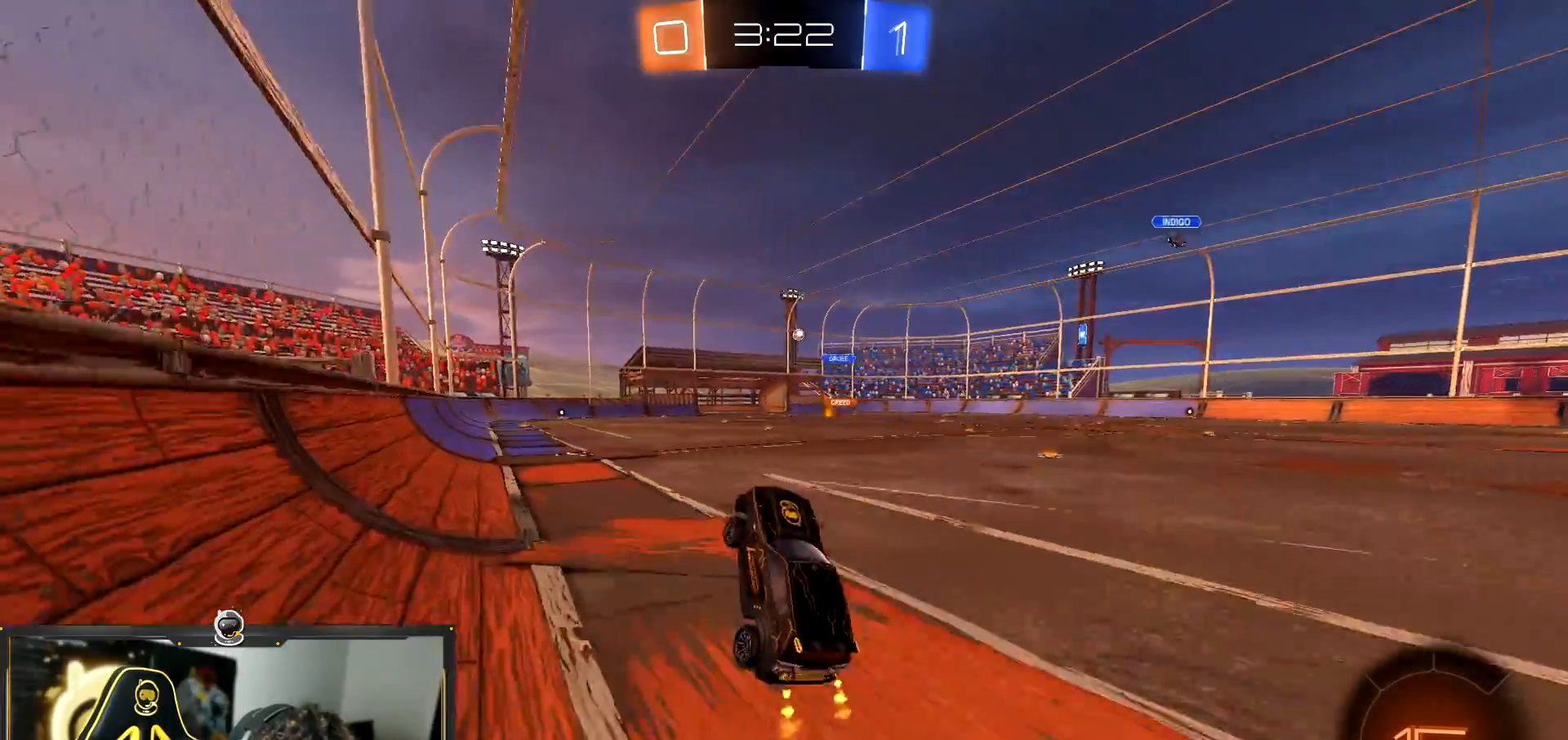
{"buttons": ["R2"], "left_stick": "right", "events": [[250, "left_stick", "right"]]}
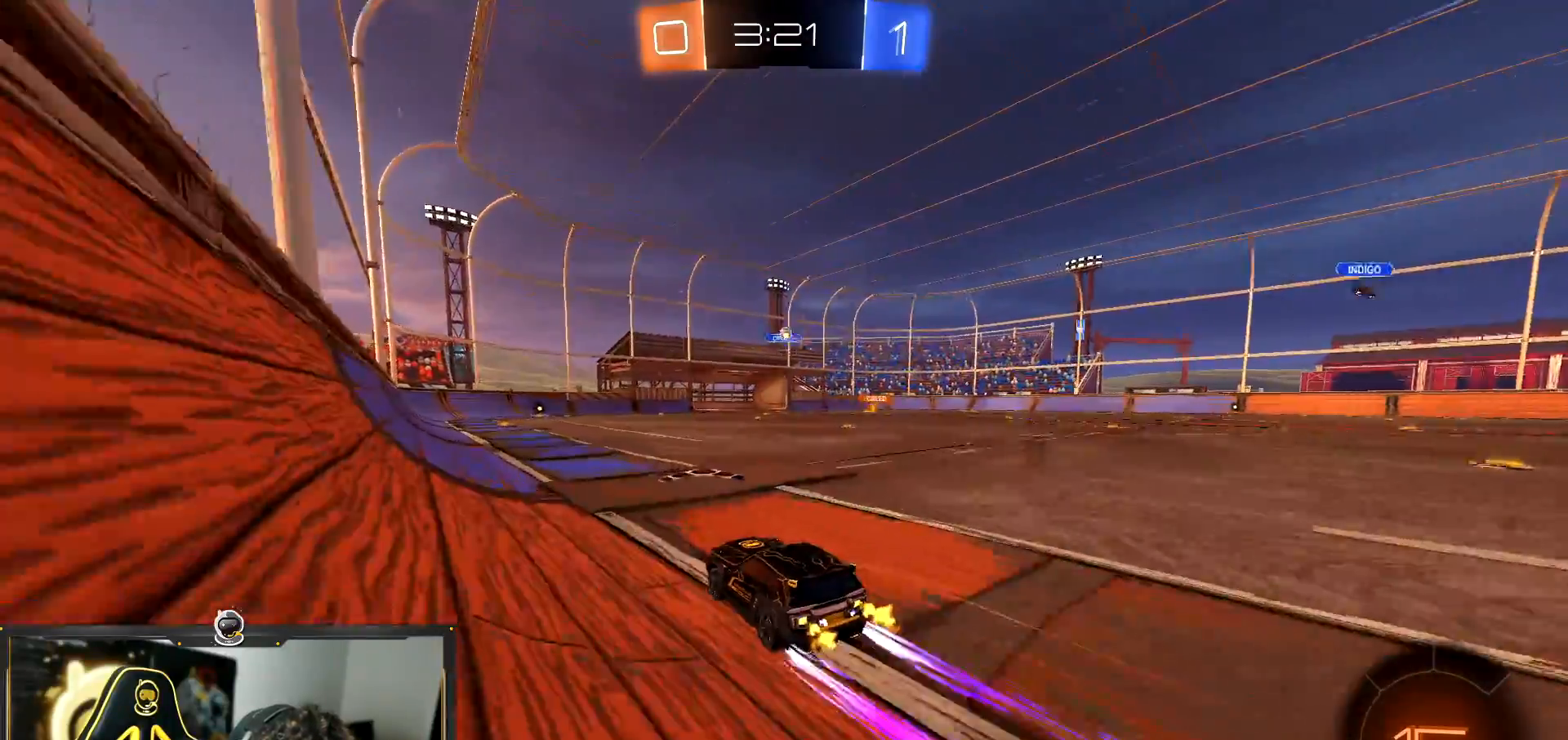
{"buttons": ["R2"], "left_stick": "center", "events": [[34, "left_stick", "center"]]}
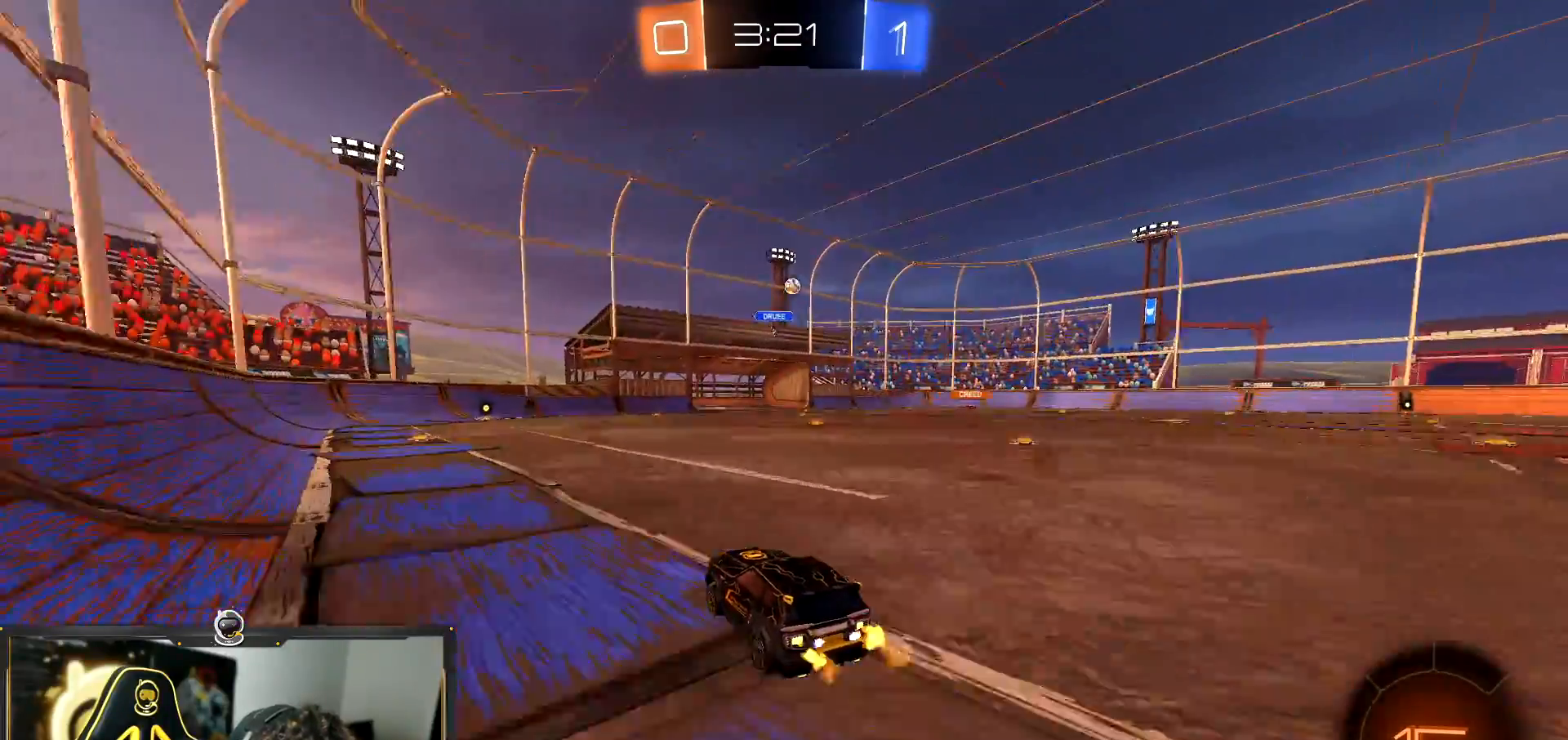
{"buttons": ["R2"], "left_stick": "down", "events": [[16, "left_stick", "right"], [267, "L2", "down"], [267, "R2", "up"], [333, "CROSS", "down"], [333, "R2", "down"], [350, "L2", "up"], [367, "left_stick", "down"], [500, "CROSS", "up"]]}